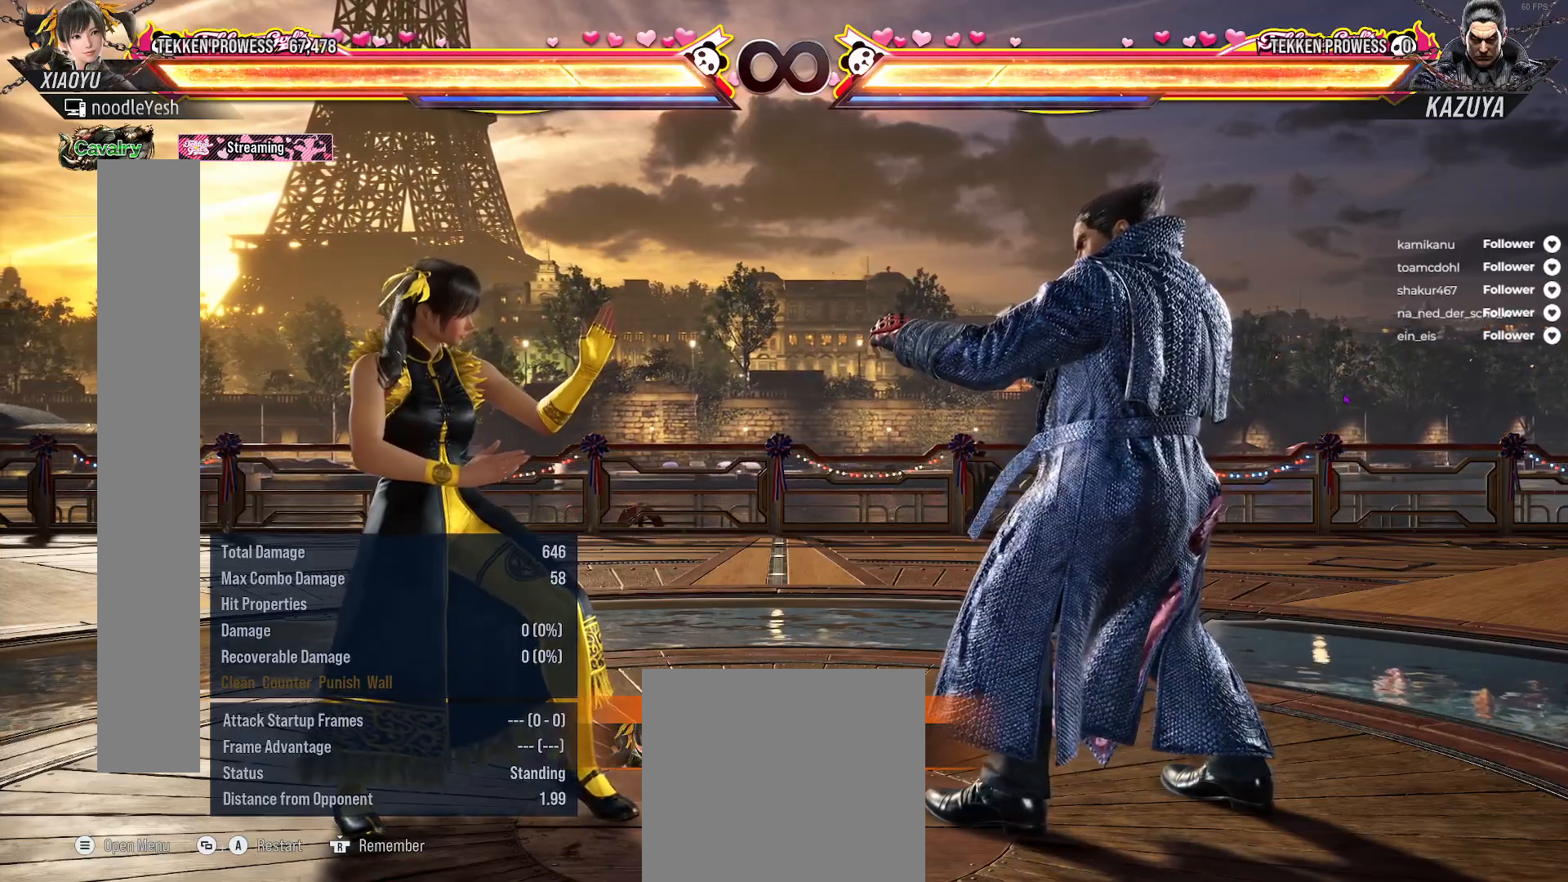
Gameplay with a controller (Xbox layout); each line is a JSON object with the inputs held at the frame after it. "events" lists button and stick changes between this image and that frame as [ms after this image, input, new state], when the widget could be followed in between. Not read: L3 left_stick.
{"buttons": ["DPAD_RIGHT"], "right_stick": "center", "events": [[317, "Y", "down"], [333, "Y", "up"], [500, "DPAD_RIGHT", "down"]]}
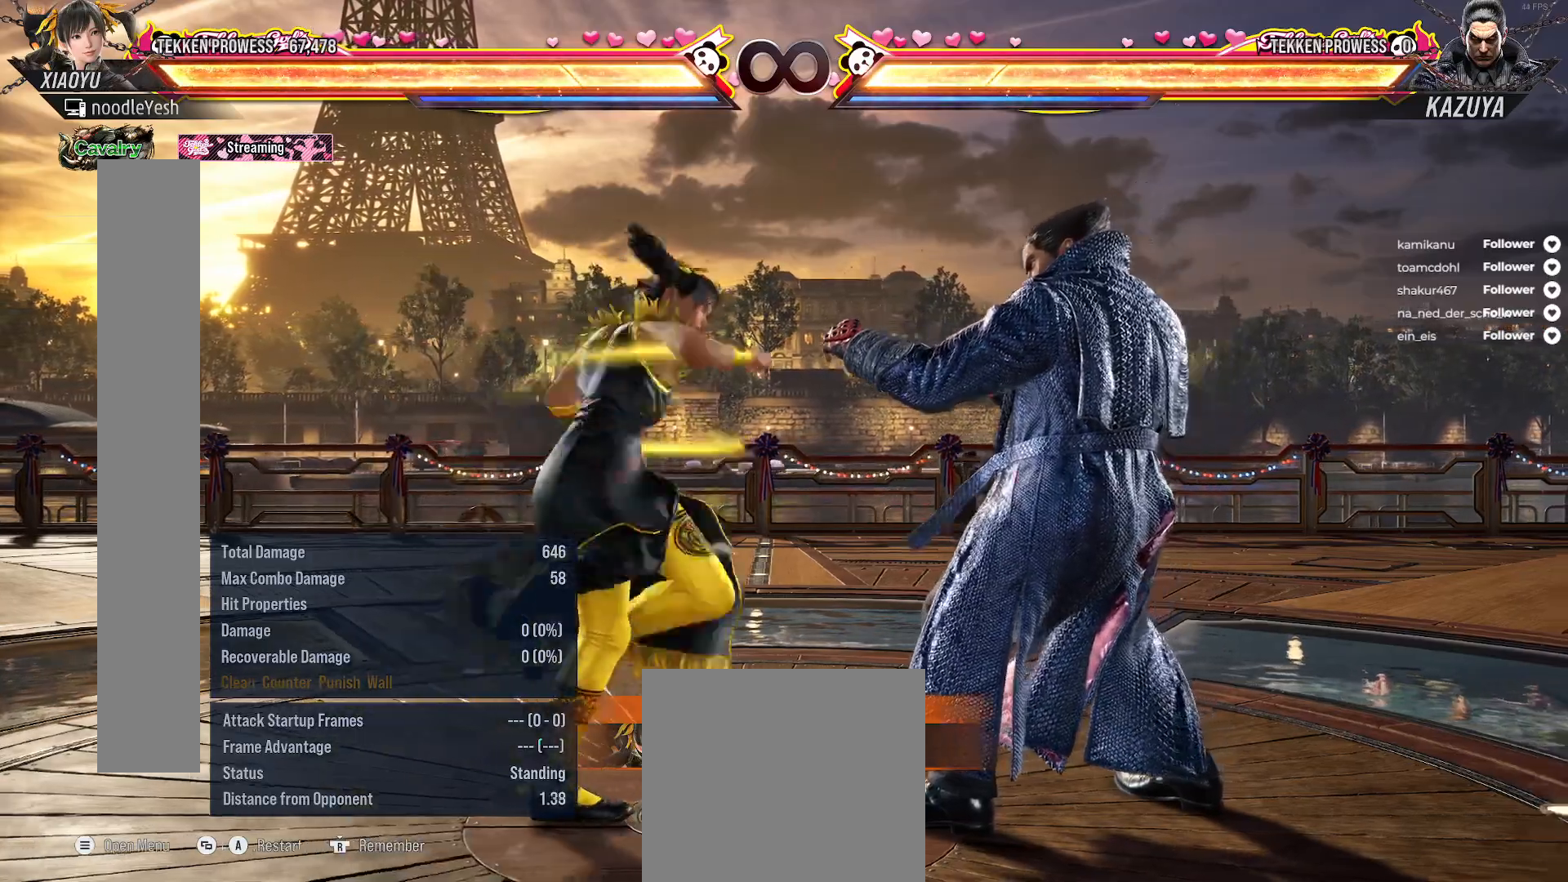
{"buttons": ["DPAD_RIGHT"], "right_stick": "center", "events": [[50, "DPAD_RIGHT", "up"], [450, "DPAD_RIGHT", "down"]]}
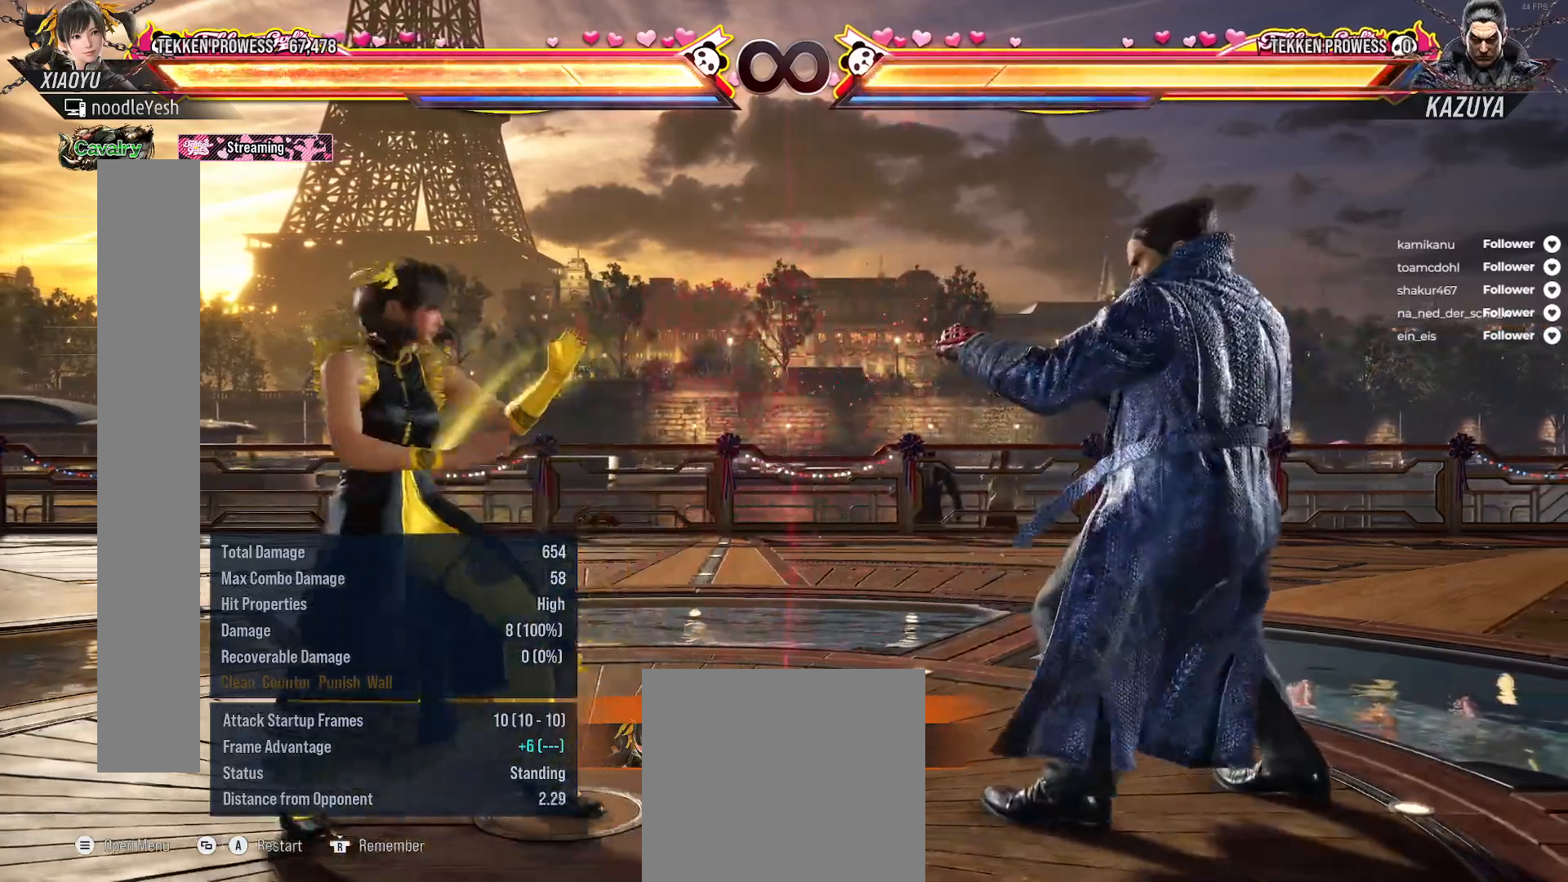
{"buttons": [], "right_stick": "center", "events": [[50, "DPAD_RIGHT", "up"], [117, "DPAD_RIGHT", "down"], [200, "DPAD_RIGHT", "up"]]}
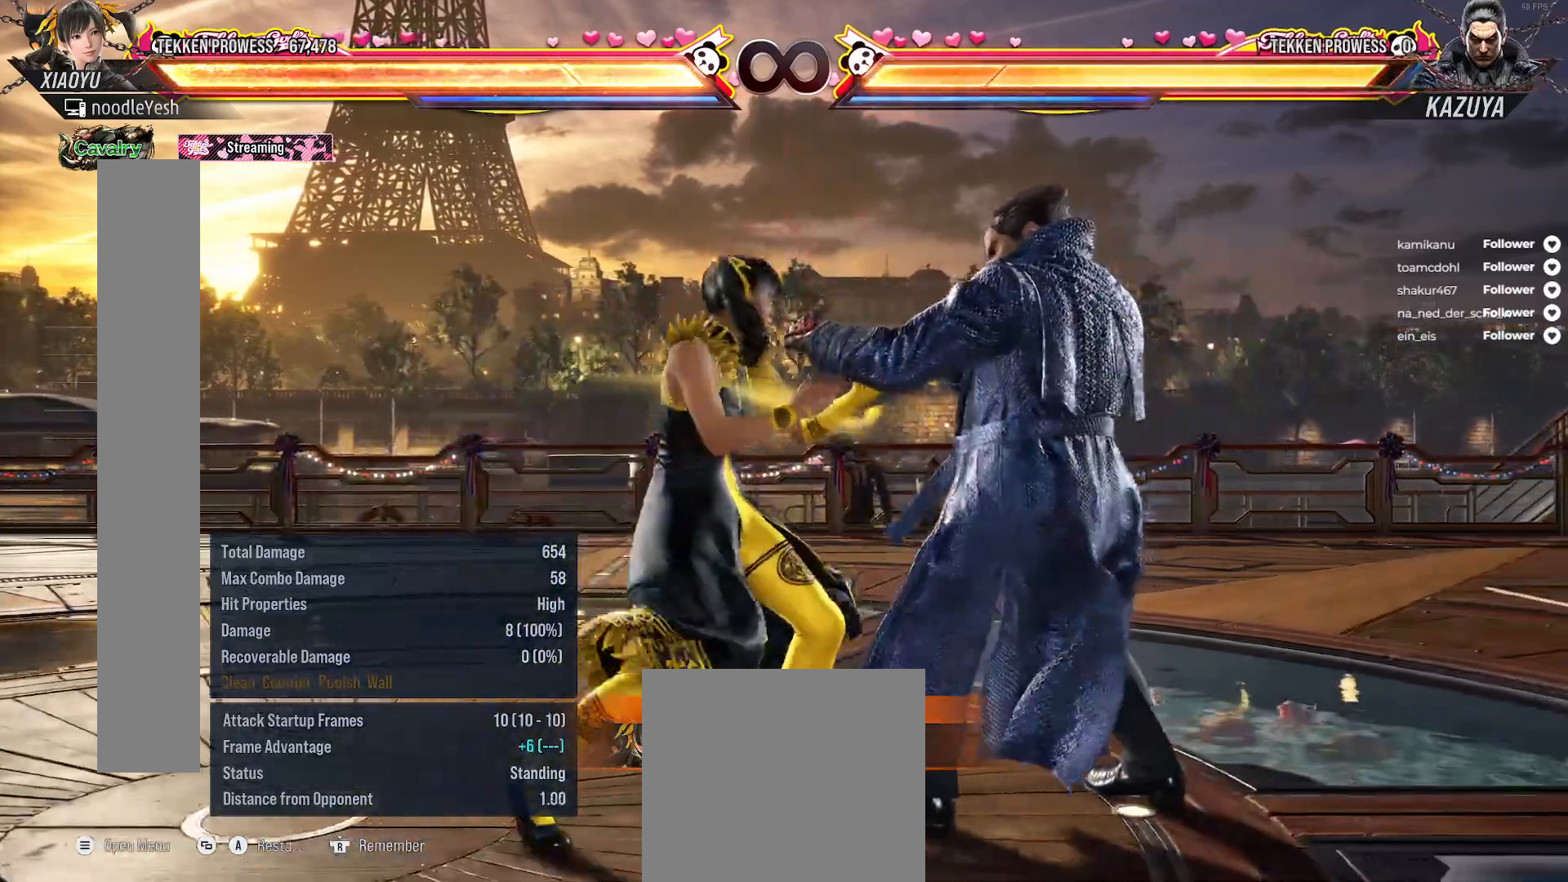
{"buttons": [], "right_stick": "center", "events": [[217, "B", "down"], [283, "B", "up"], [367, "X", "down"], [450, "X", "up"]]}
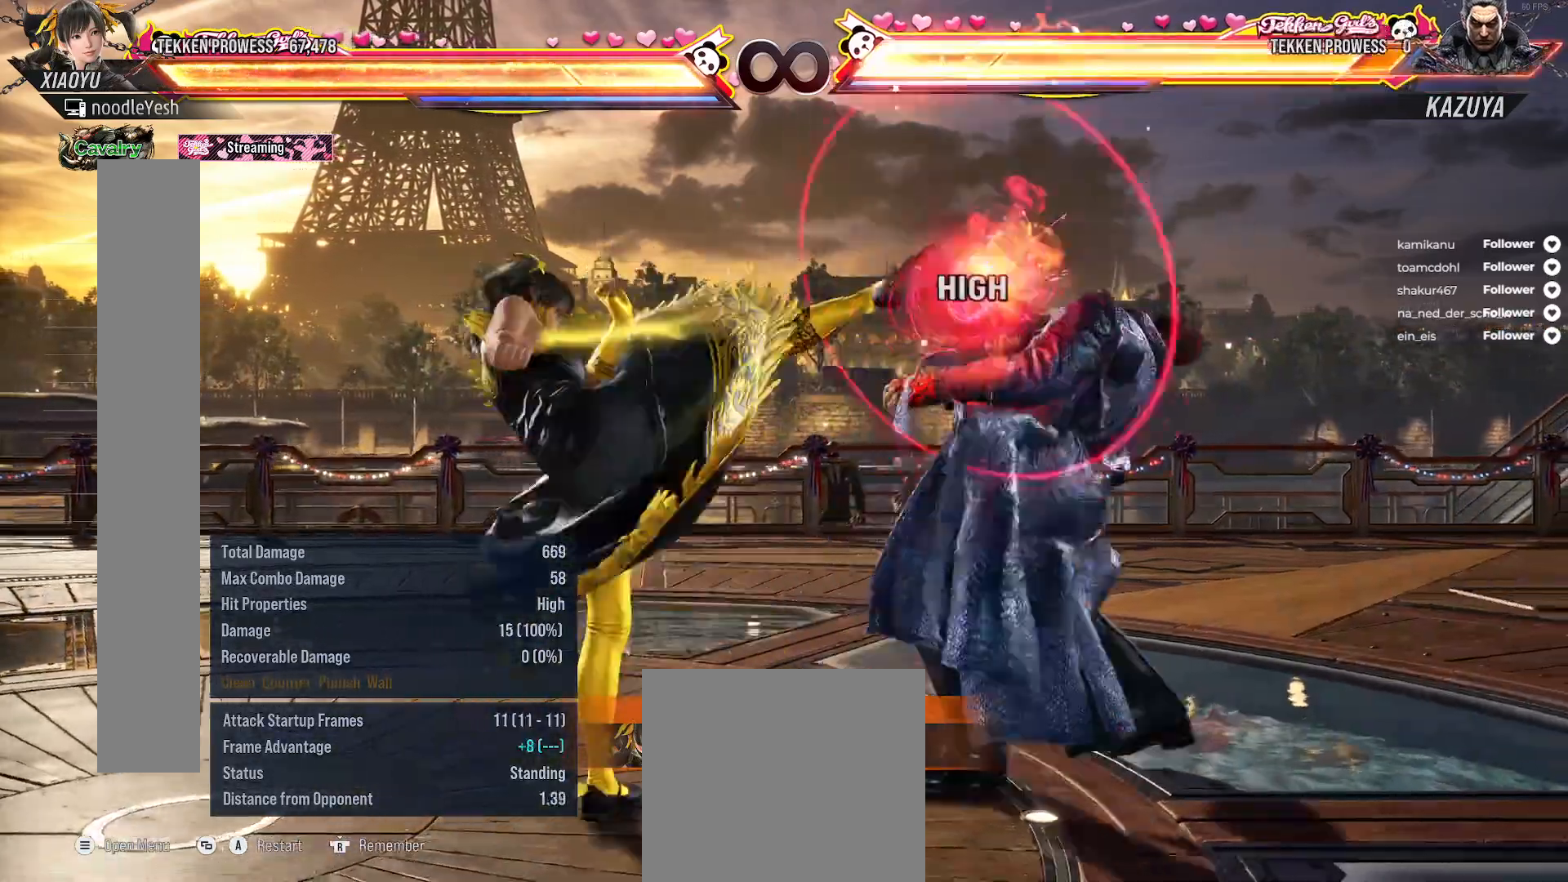
{"buttons": [], "right_stick": "center", "events": [[133, "X", "down"], [267, "X", "up"]]}
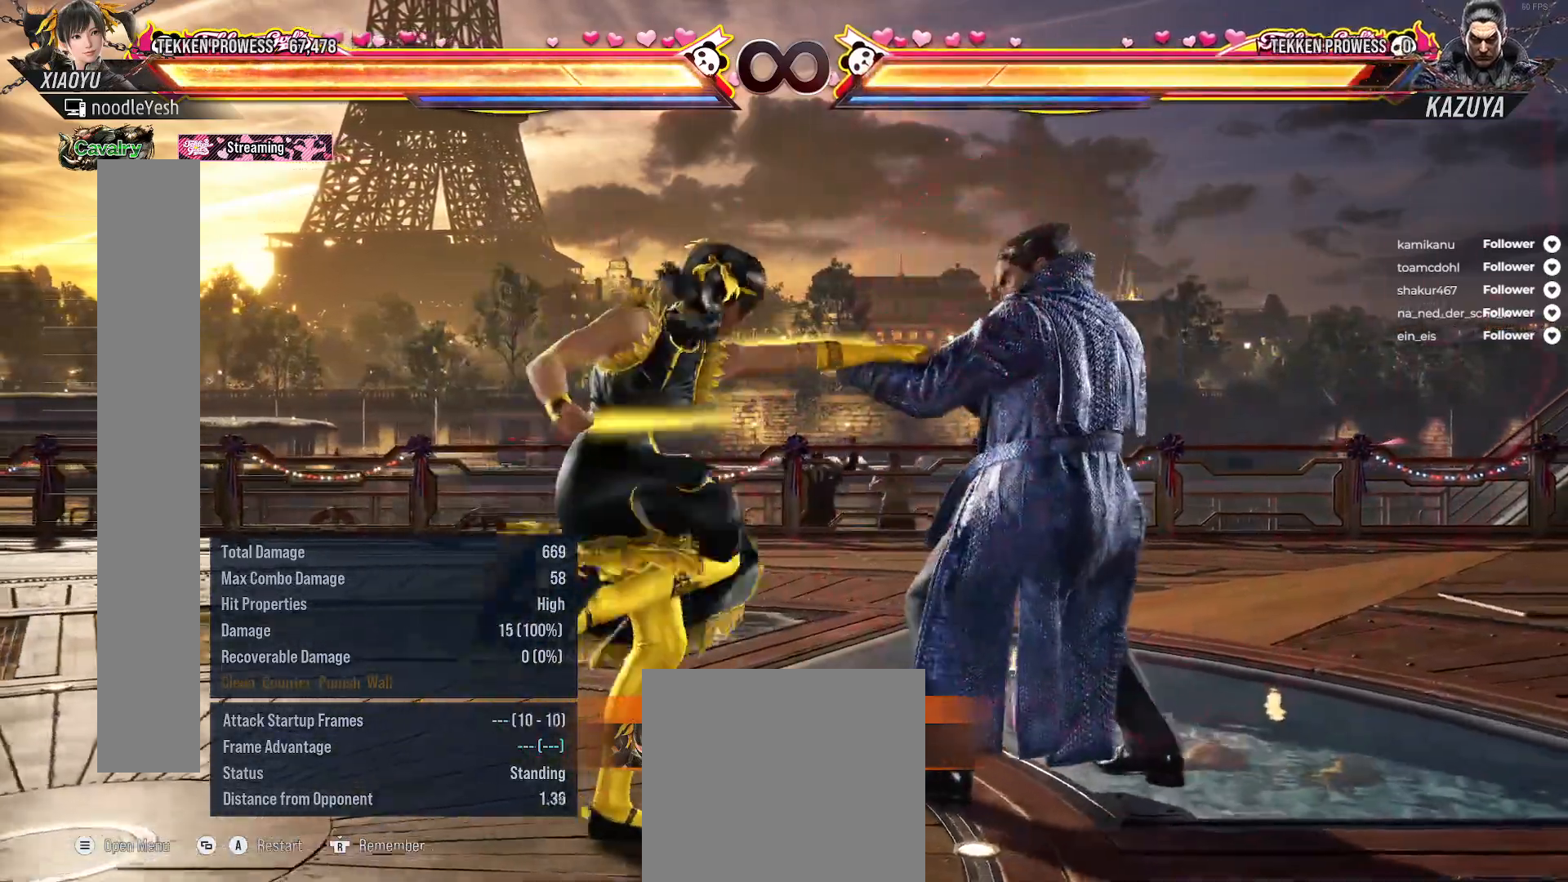
{"buttons": [], "right_stick": "center", "events": [[383, "B", "down"], [483, "B", "up"]]}
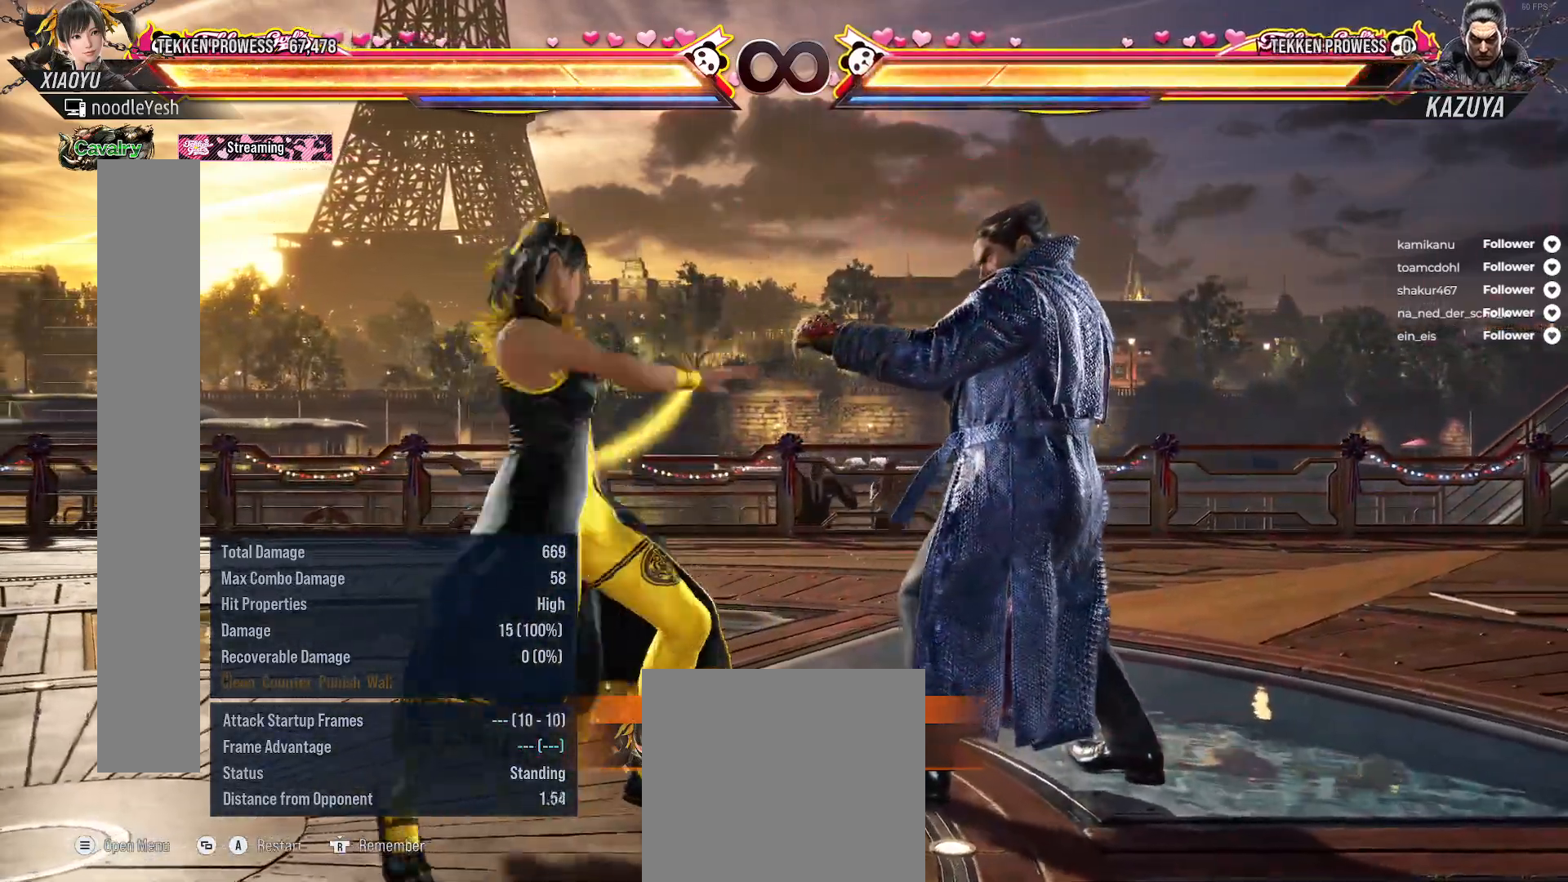
{"buttons": [], "right_stick": "center", "events": [[67, "X", "down"], [167, "X", "up"]]}
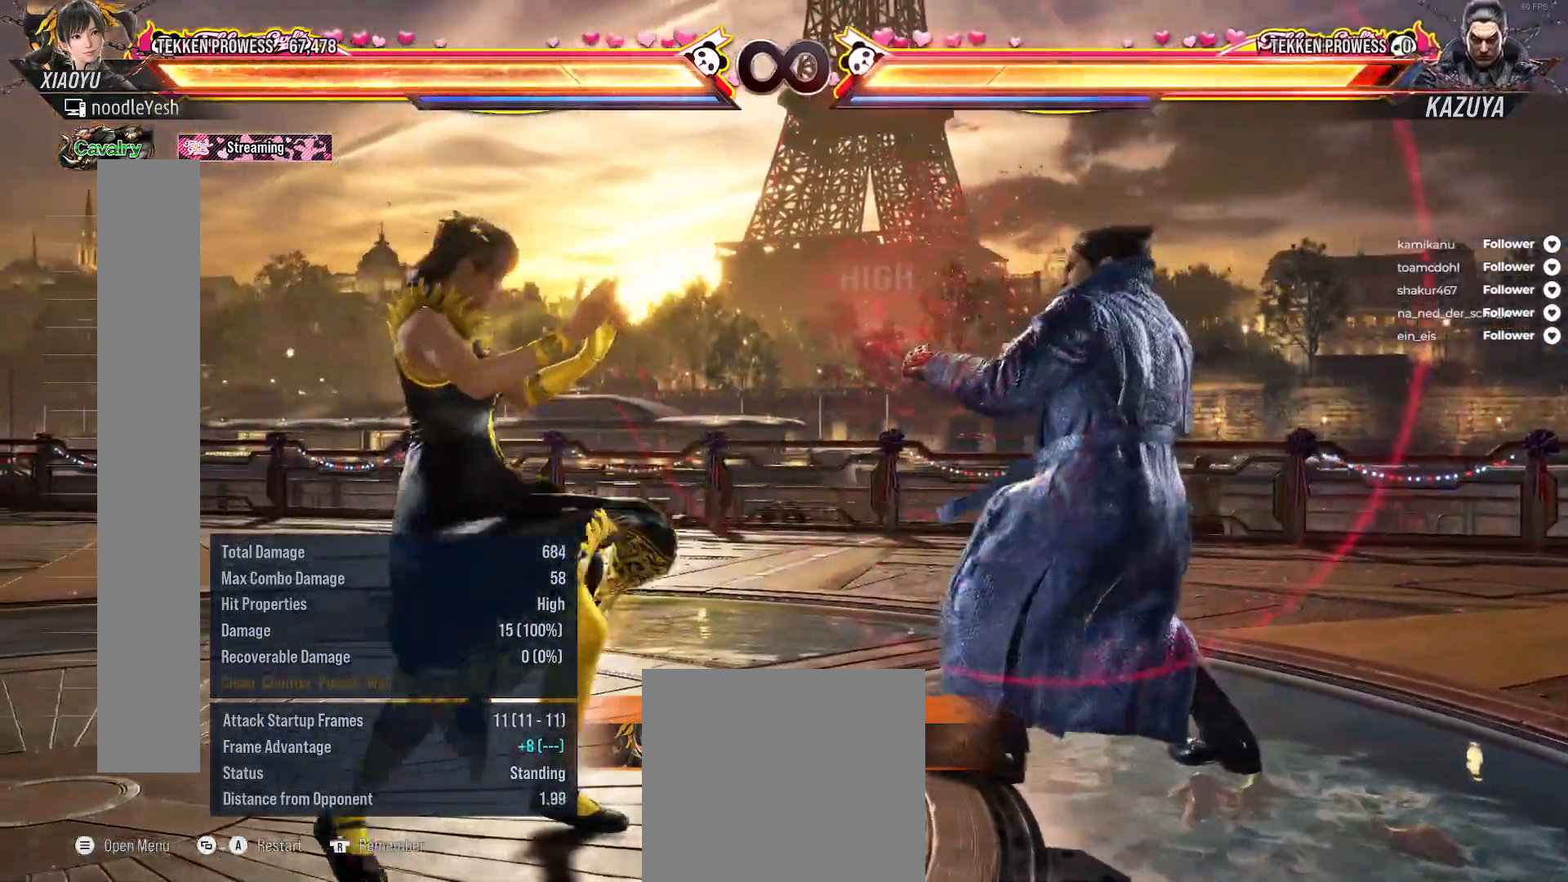
{"buttons": ["DPAD_RIGHT"], "right_stick": "center", "events": [[283, "DPAD_RIGHT", "down"]]}
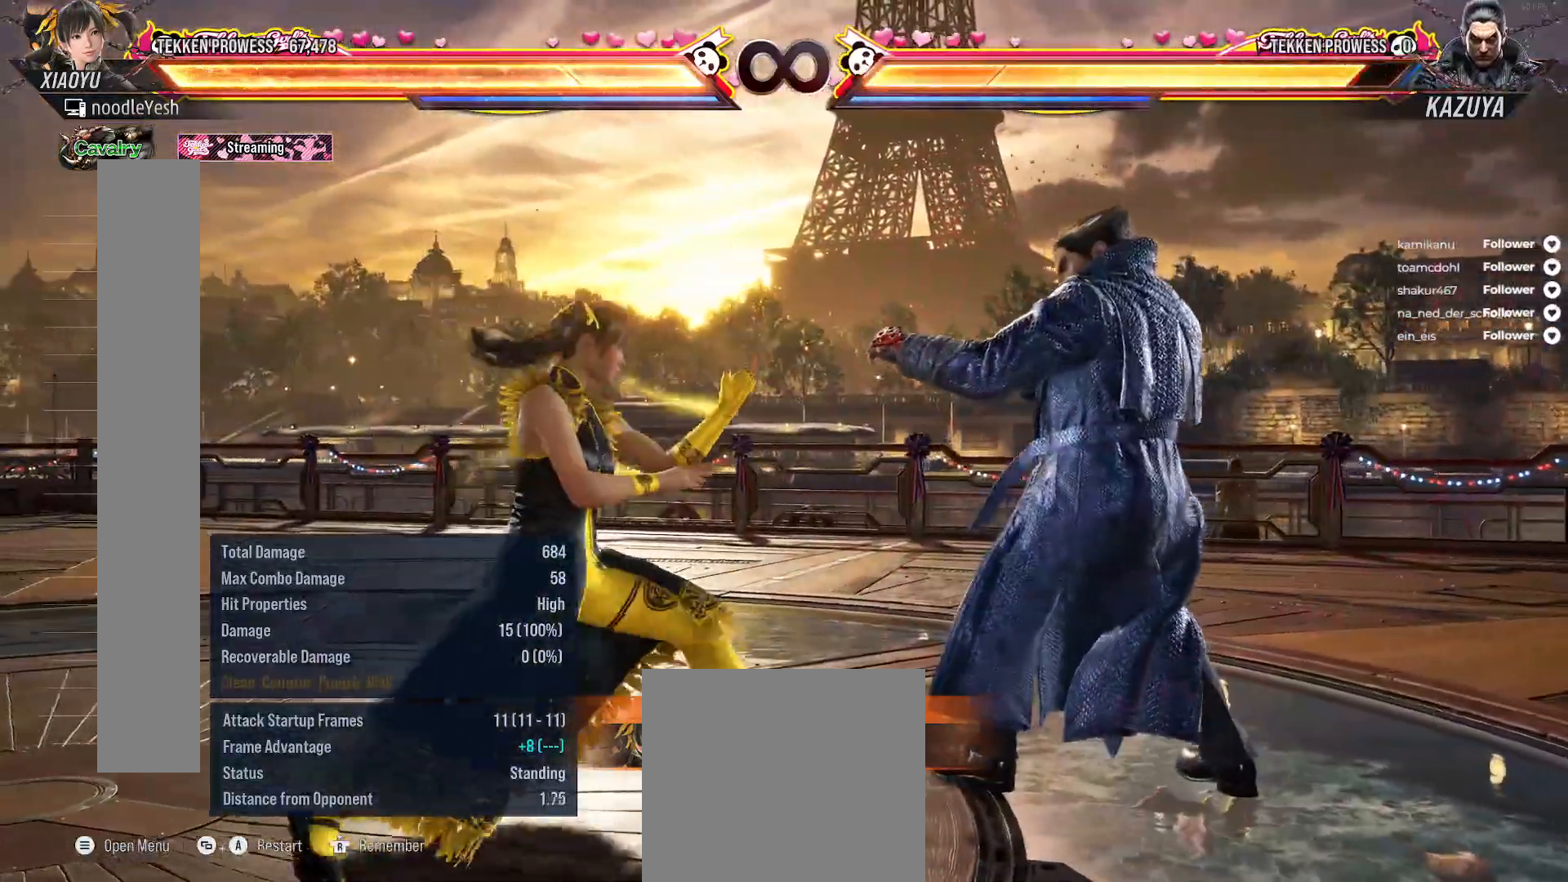
{"buttons": ["DPAD_DOWN"], "right_stick": "center", "events": [[67, "DPAD_RIGHT", "up"], [250, "DPAD_DOWN", "down"]]}
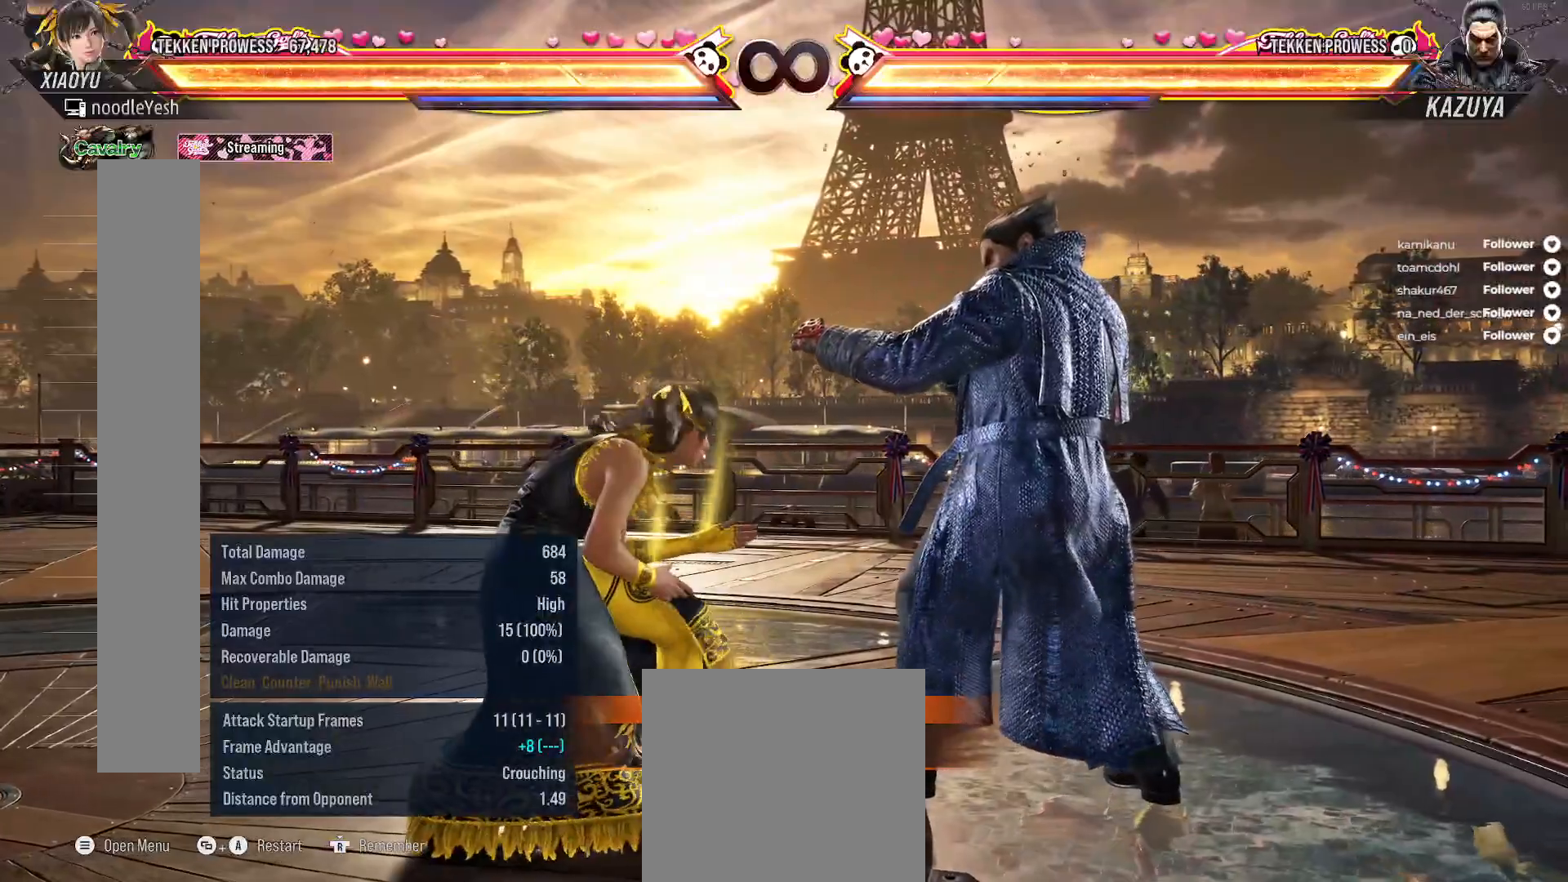
{"buttons": [], "right_stick": "center", "events": [[400, "DPAD_DOWN", "up"]]}
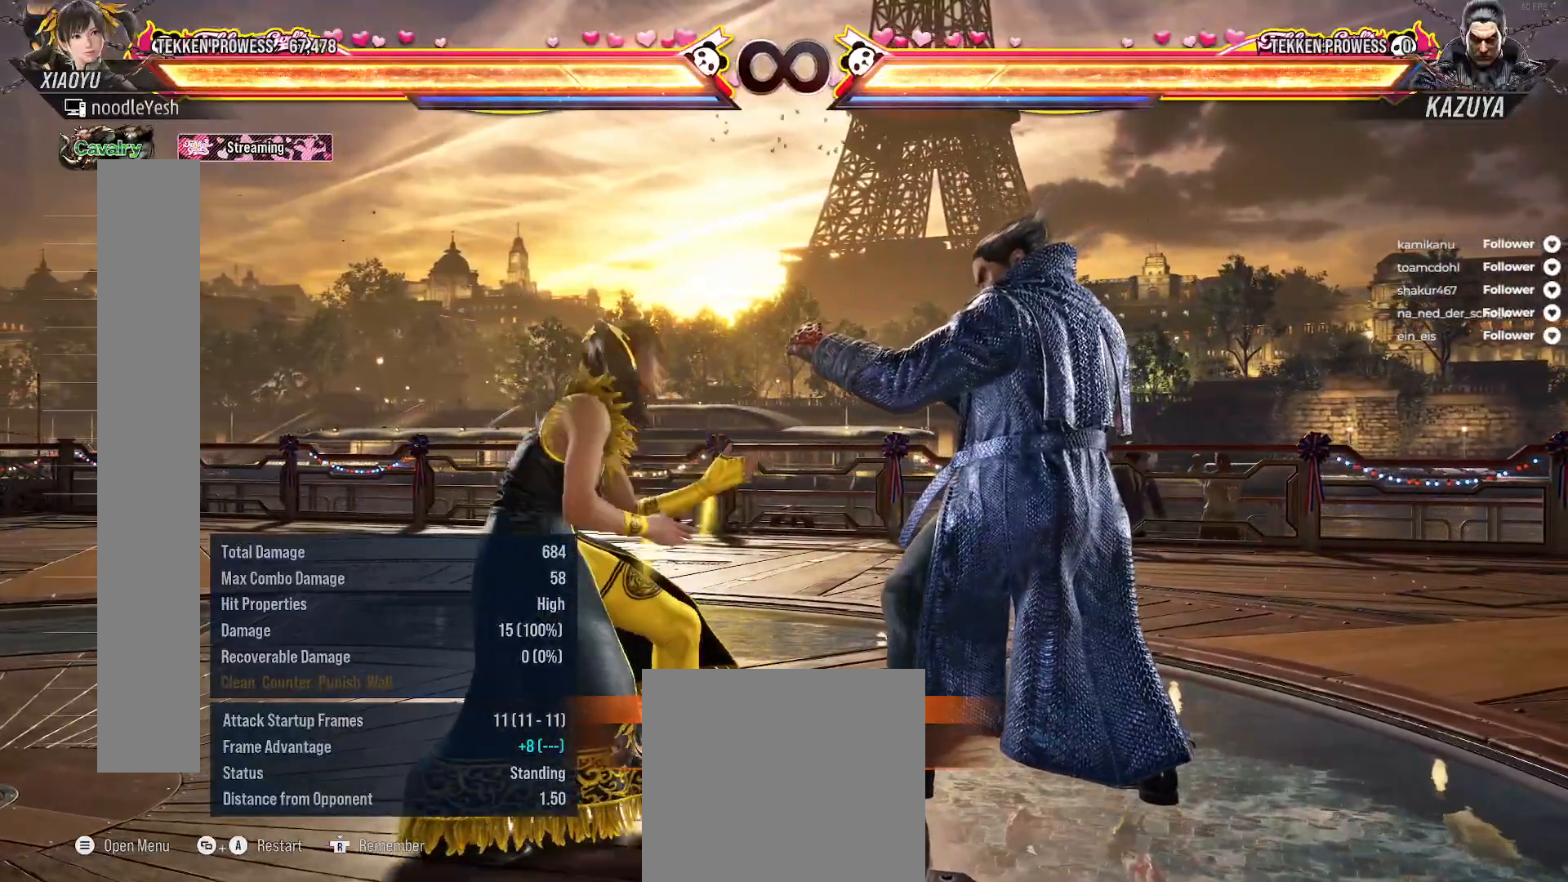
{"buttons": ["DPAD_LEFT"], "right_stick": "center", "events": [[67, "DPAD_LEFT", "down"]]}
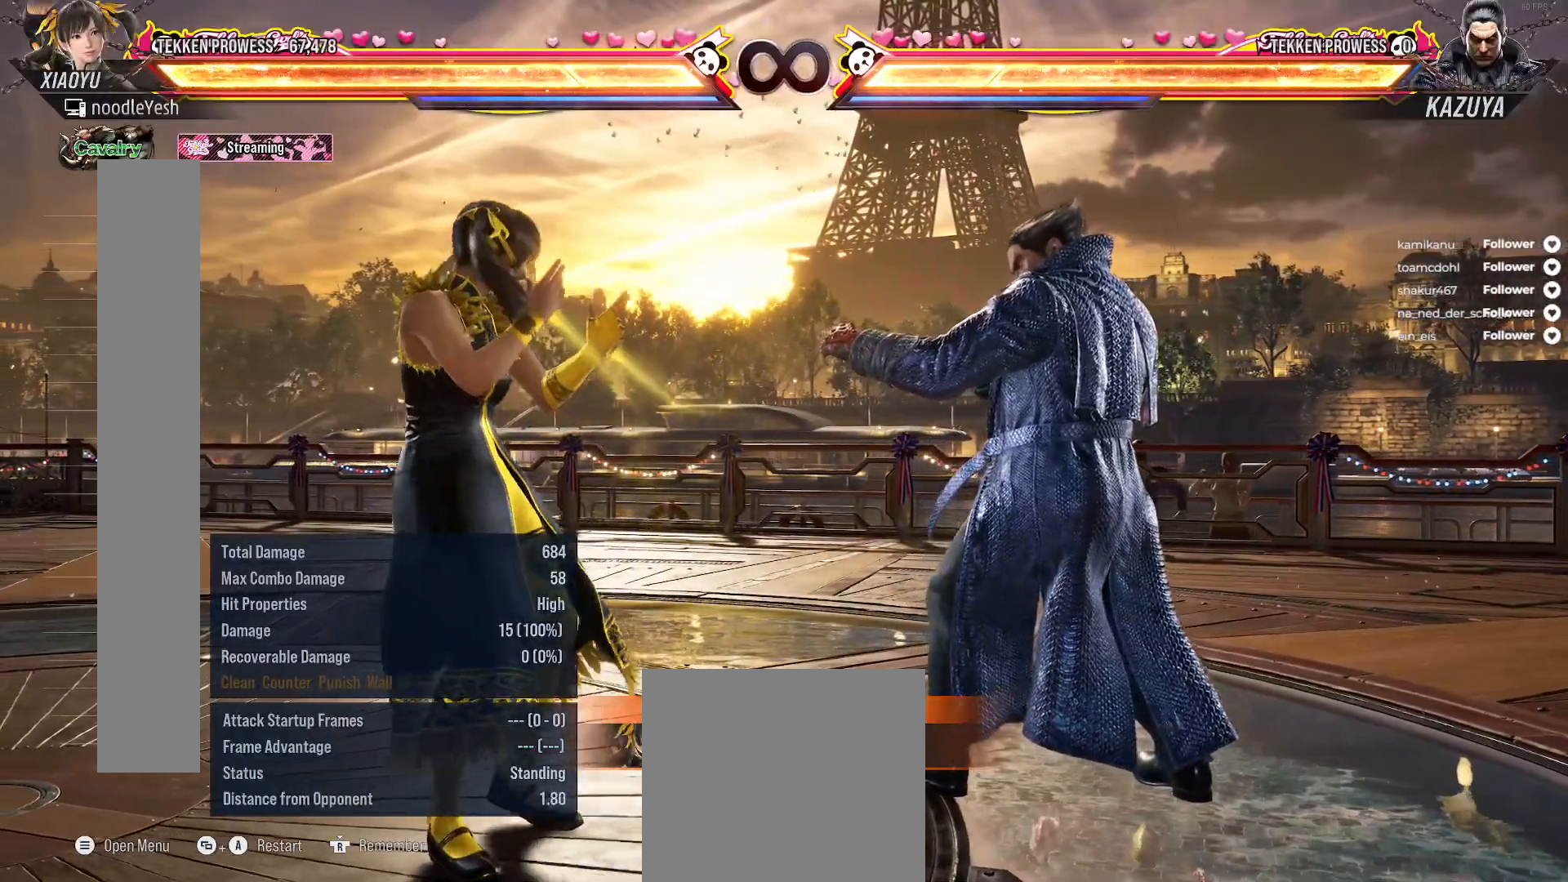
{"buttons": [], "right_stick": "center", "events": [[300, "DPAD_LEFT", "up"]]}
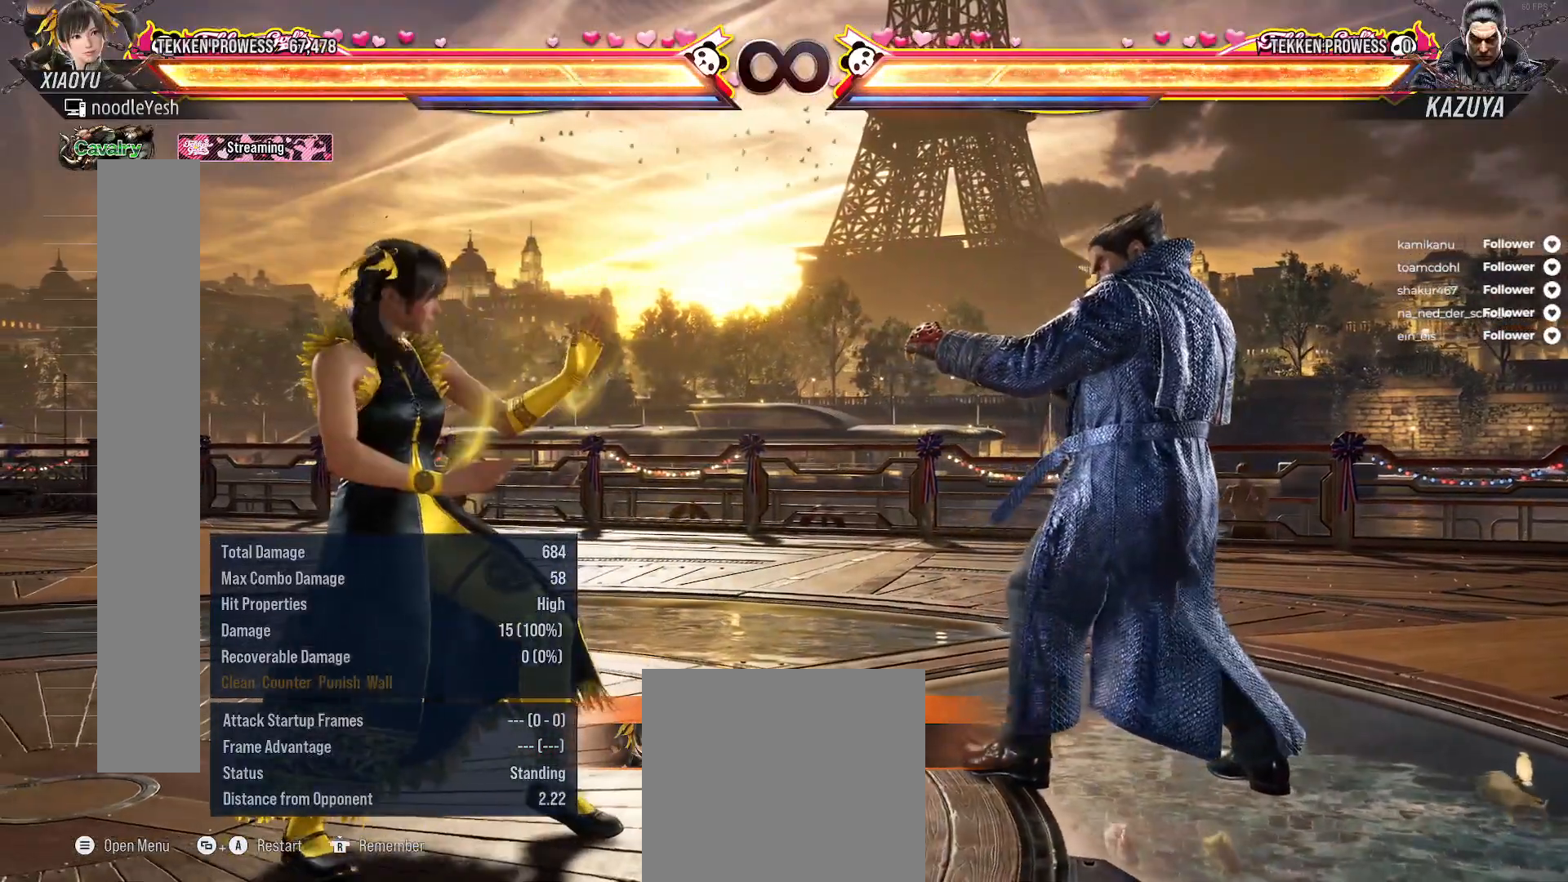
{"buttons": [], "right_stick": "center", "events": [[67, "DPAD_RIGHT", "down"], [167, "DPAD_RIGHT", "up"], [250, "DPAD_RIGHT", "down"], [333, "DPAD_RIGHT", "up"]]}
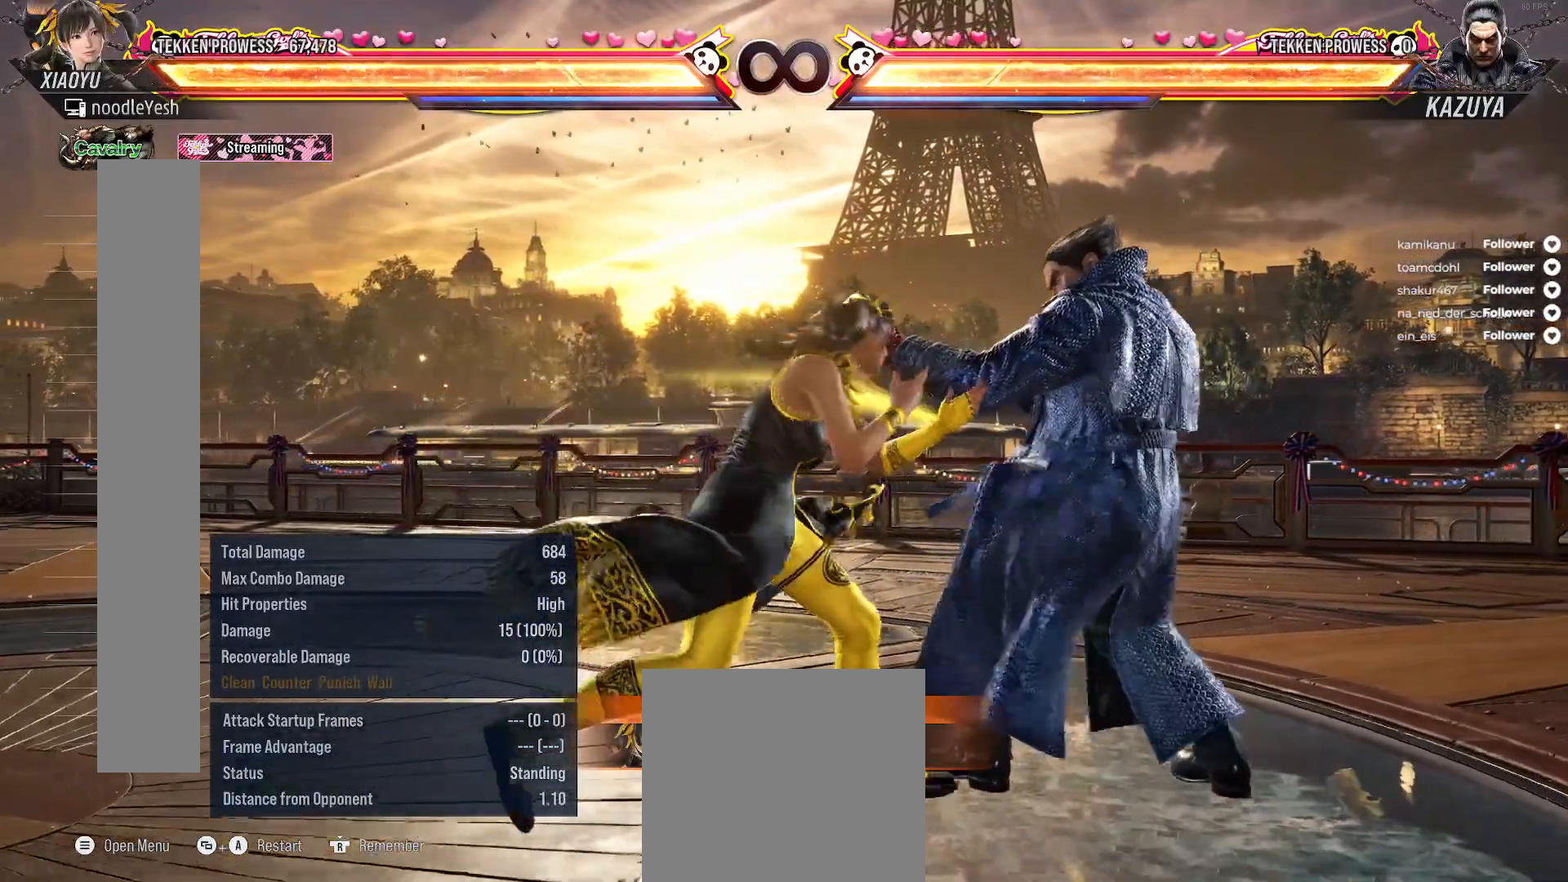
{"buttons": ["X"], "right_stick": "center", "events": [[67, "B", "down"], [167, "B", "up"], [267, "X", "down"], [333, "X", "up"], [433, "X", "down"]]}
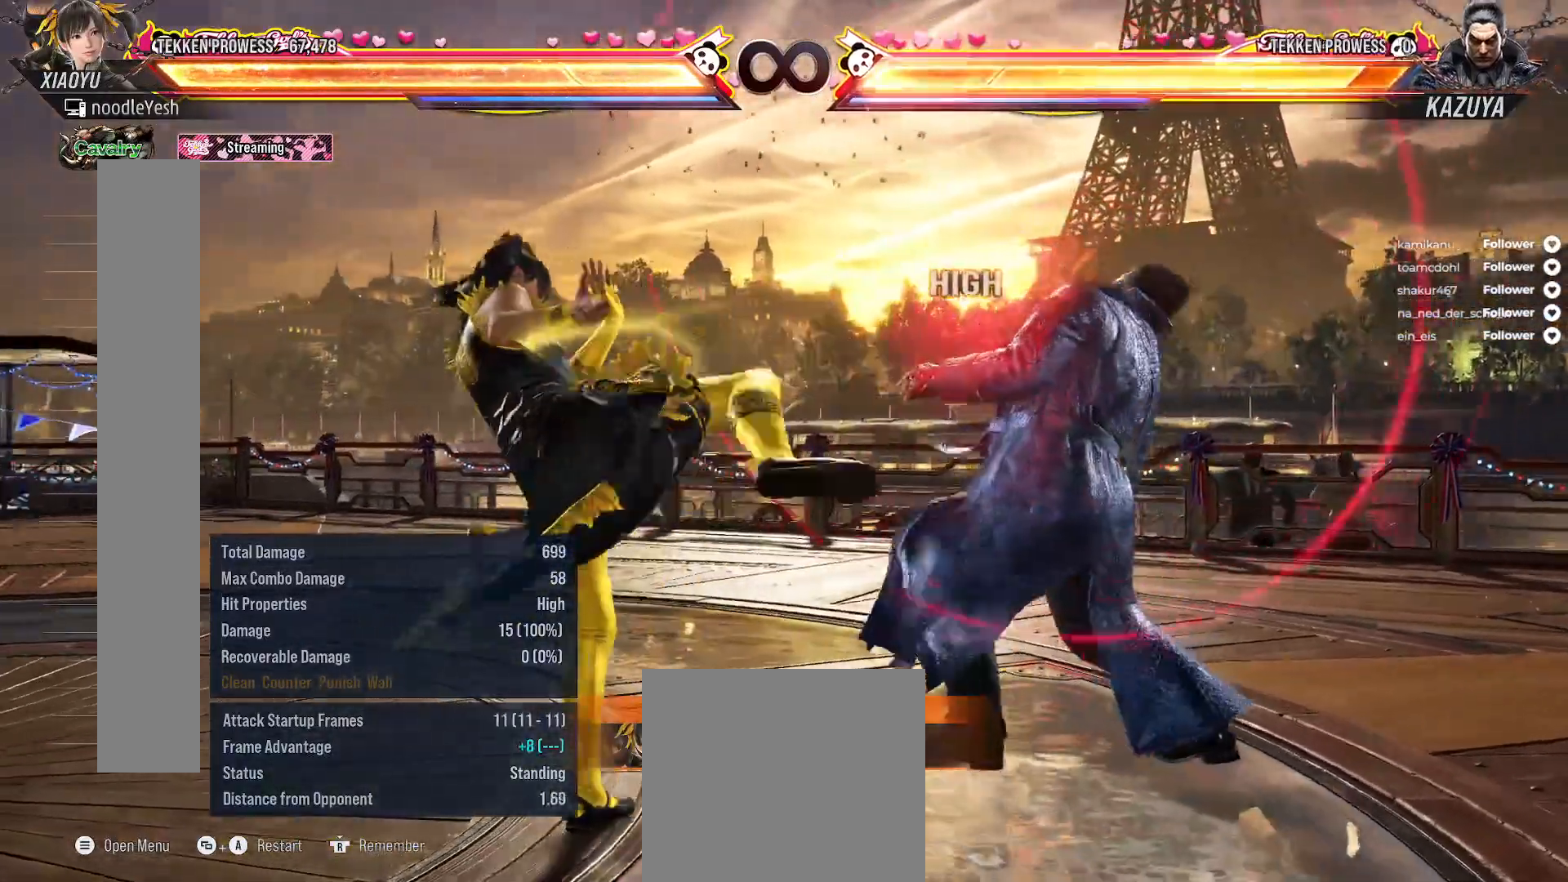
{"buttons": [], "right_stick": "center", "events": [[17, "X", "up"], [150, "X", "down"], [167, "X", "up"]]}